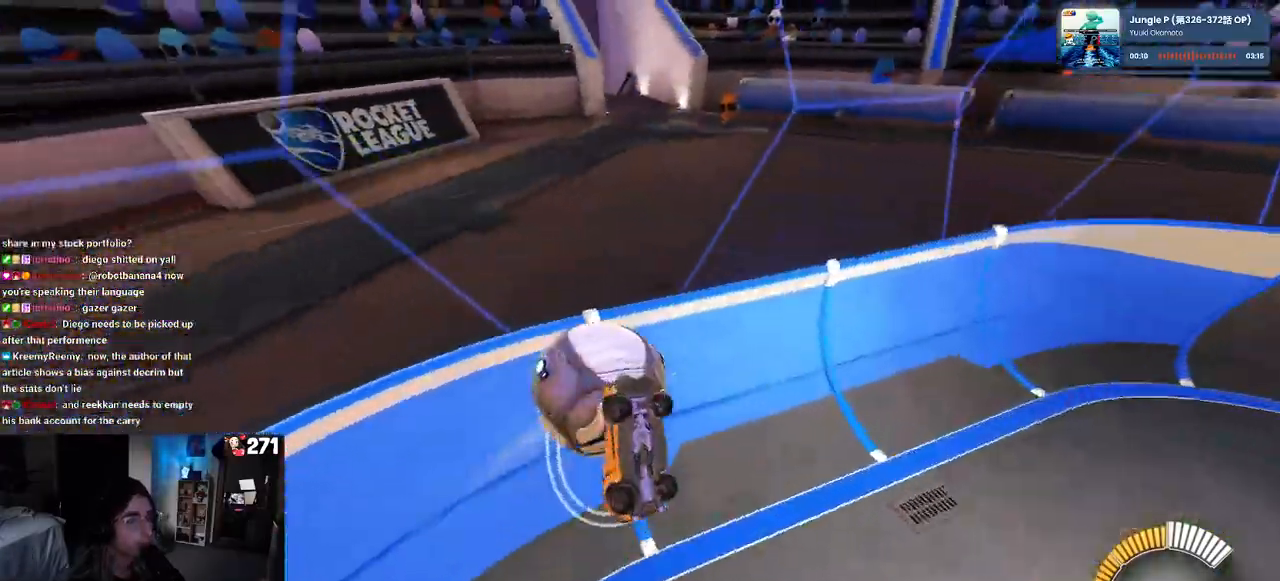
Gameplay with a controller (PlayStation layout); each line is a JSON object with the inputs held at the frame after it. "events" lists button and stick changes between this image and that frame as [ms after this image, input, new state], when the widget could be followed in between.
{"buttons": [], "left_stick": "right", "right_stick": "center", "events": [[133, "left_stick", "right"], [500, "R2", "up"]]}
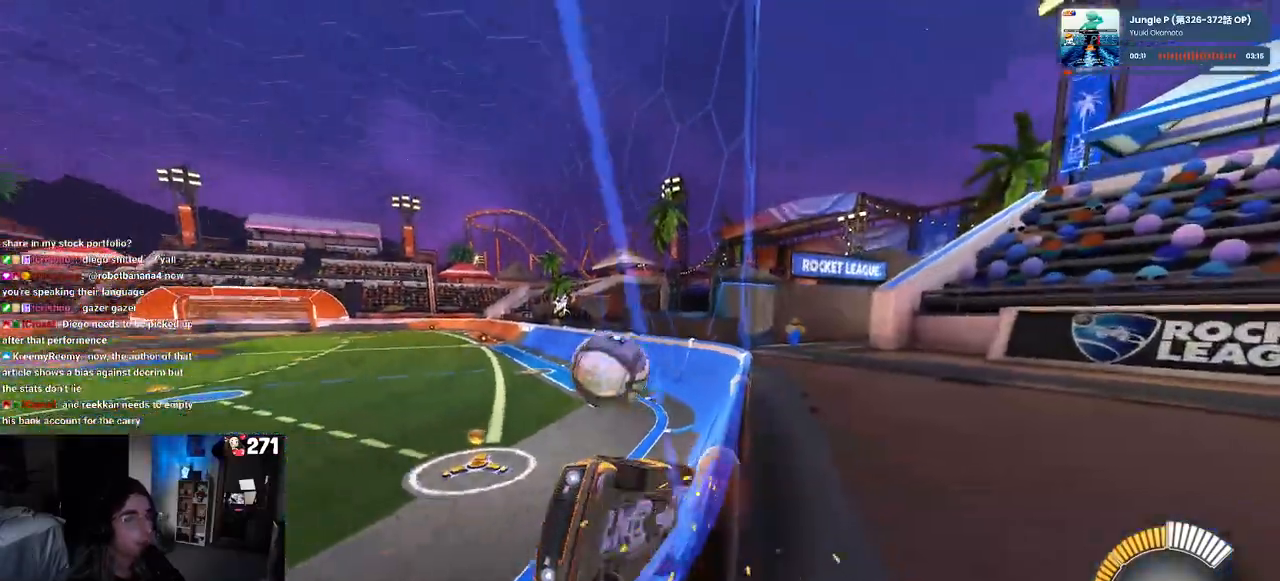
{"buttons": ["L2"], "left_stick": "right", "right_stick": "center", "events": [[67, "L2", "down"], [200, "R2", "down"], [367, "R2", "up"]]}
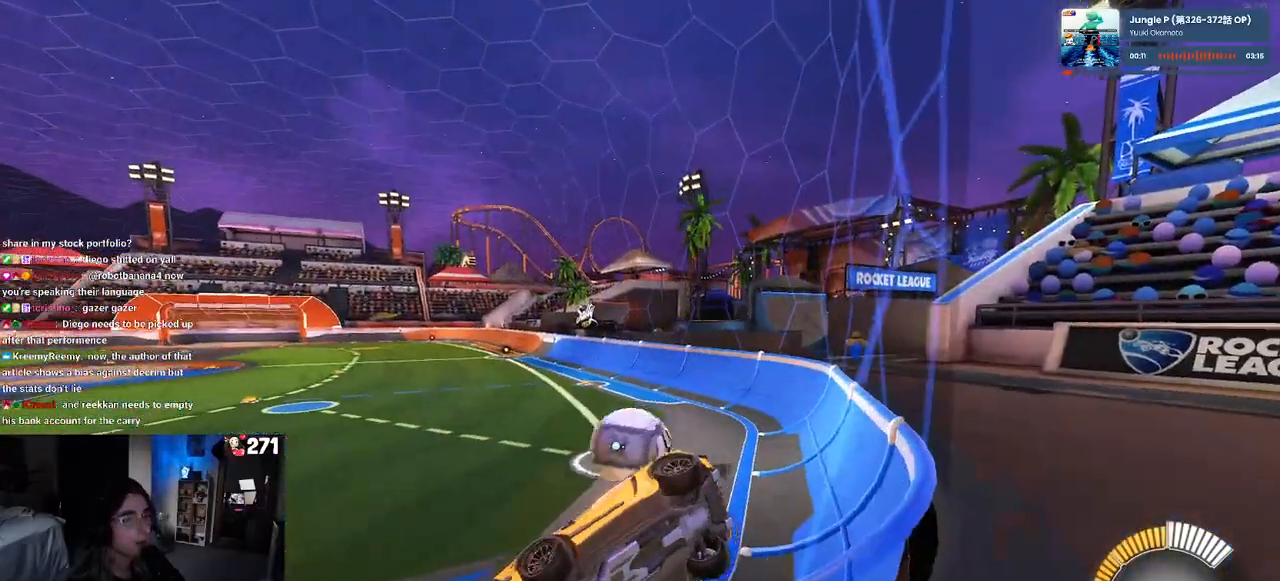
{"buttons": ["CROSS", "R2"], "left_stick": "center", "right_stick": "center", "events": [[117, "left_stick", "center"], [200, "left_stick", "left"], [333, "left_stick", "center"], [367, "R2", "down"], [450, "L2", "up"], [467, "CROSS", "down"]]}
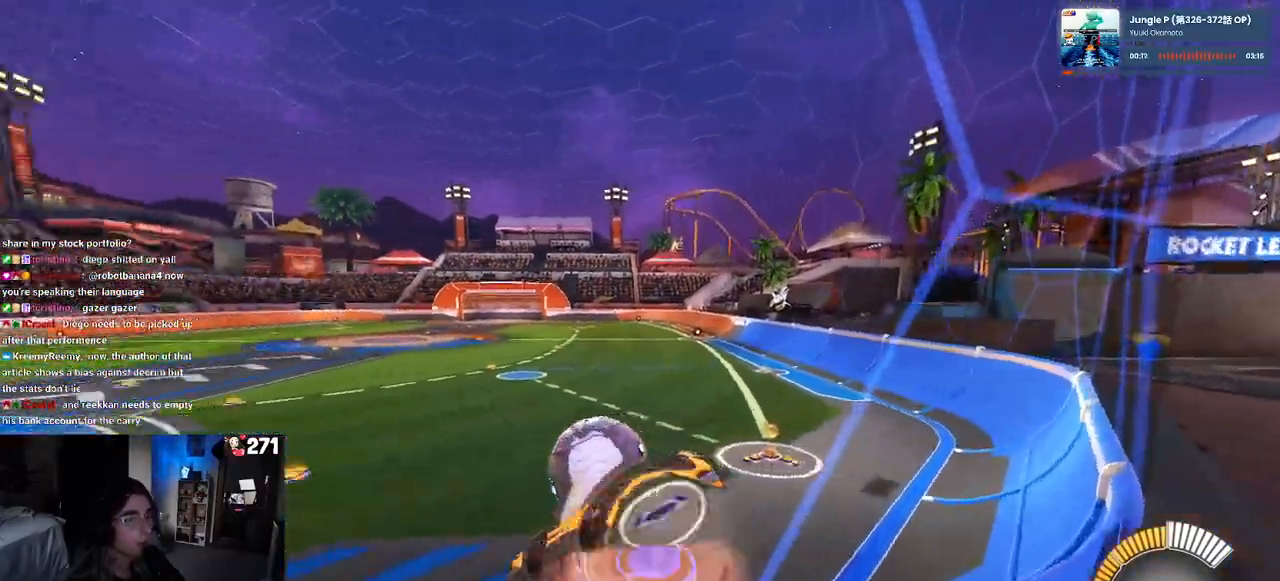
{"buttons": ["SQUARE", "R2"], "left_stick": "left", "right_stick": "center", "events": [[100, "CROSS", "up"], [283, "left_stick", "down-left"], [433, "SQUARE", "down"], [467, "left_stick", "left"]]}
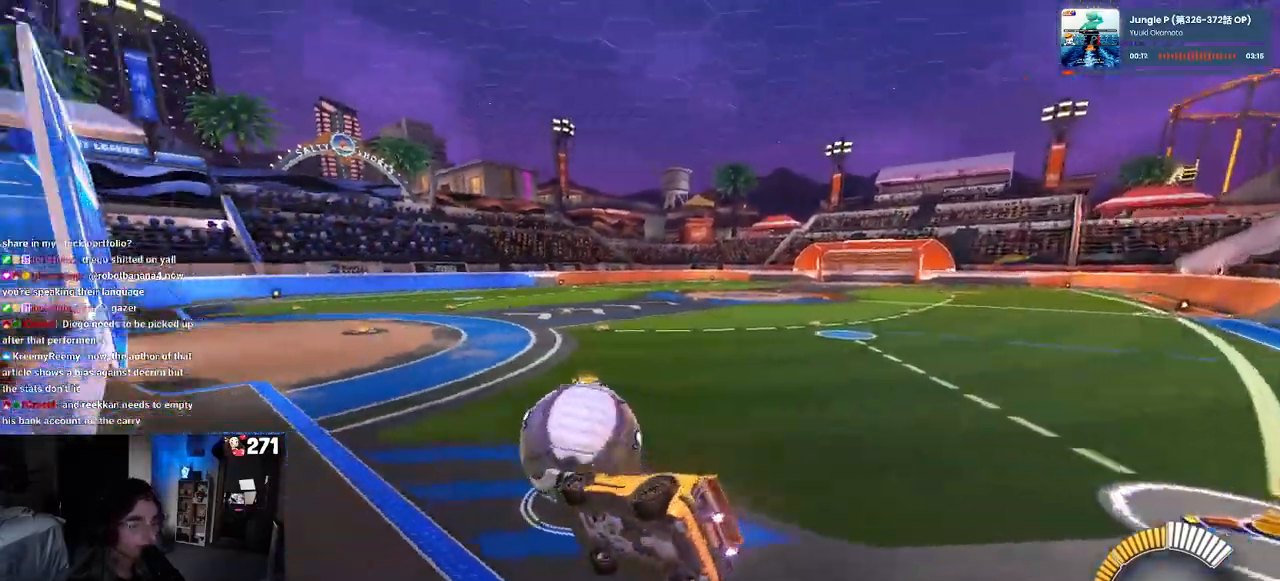
{"buttons": ["R1", "R2"], "left_stick": "left", "right_stick": "center", "events": [[133, "SQUARE", "up"], [400, "R1", "down"]]}
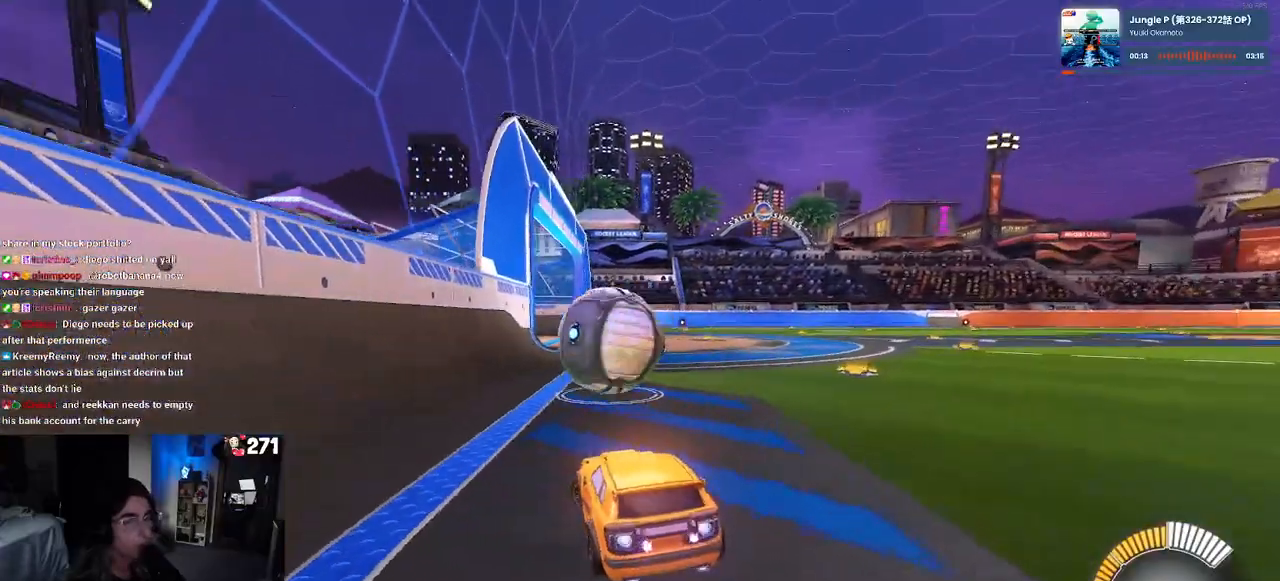
{"buttons": ["R1", "R2"], "left_stick": "right", "right_stick": "center", "events": [[267, "left_stick", "center"], [350, "left_stick", "right"]]}
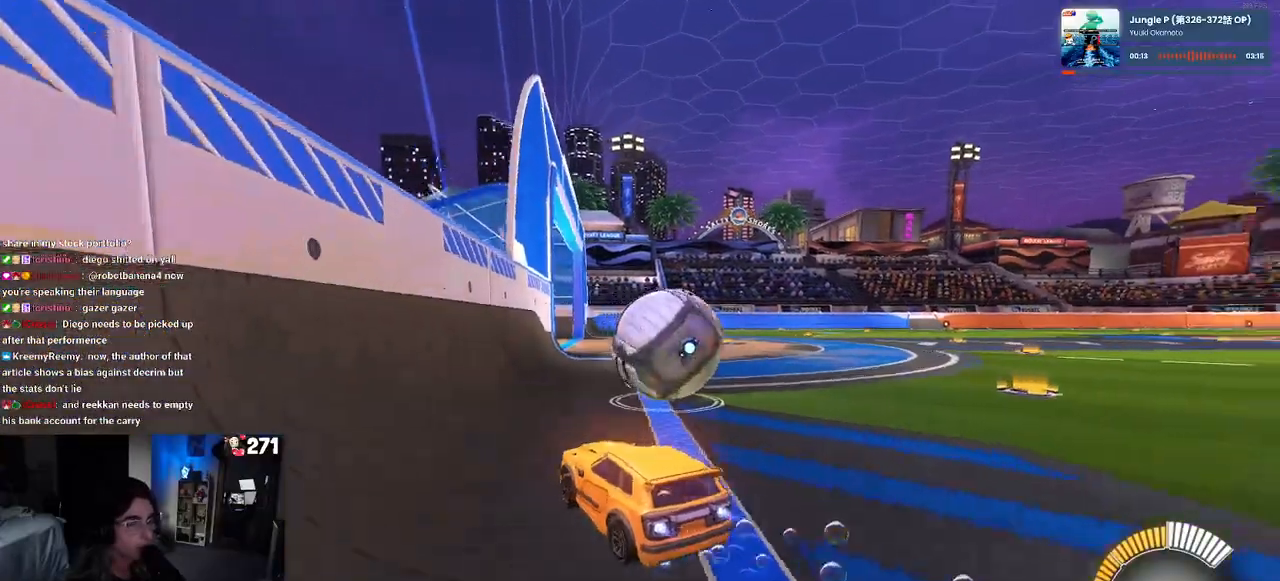
{"buttons": ["R1", "R2"], "left_stick": "center", "right_stick": "center", "events": [[283, "left_stick", "center"], [333, "left_stick", "left"], [467, "left_stick", "center"]]}
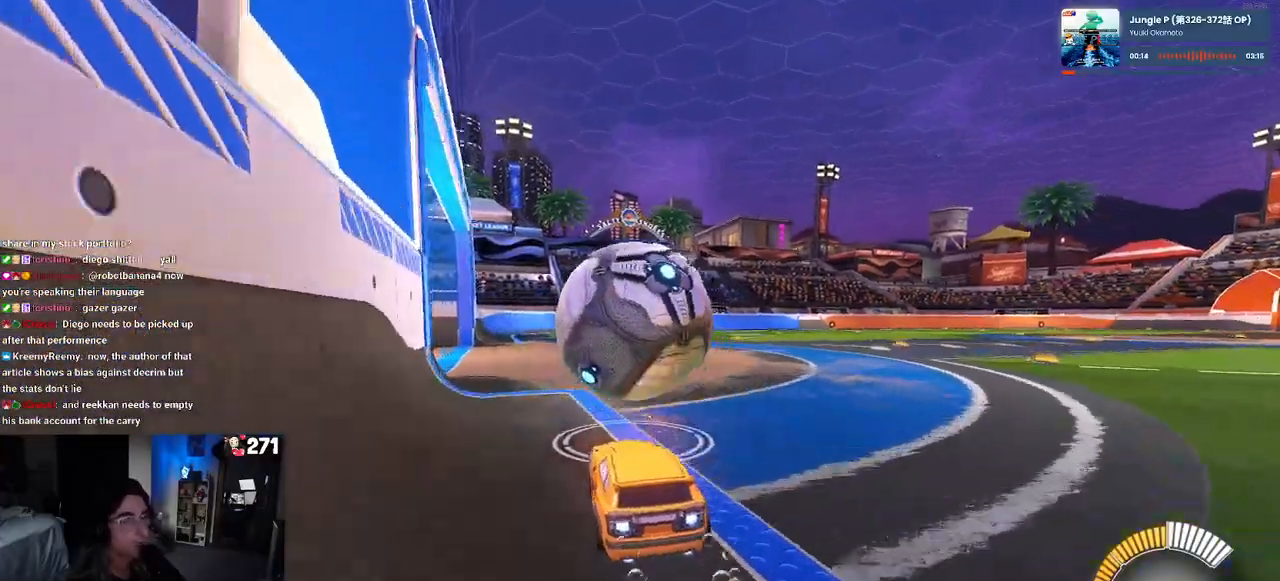
{"buttons": ["R2"], "left_stick": "center", "right_stick": "center", "events": [[350, "R1", "up"]]}
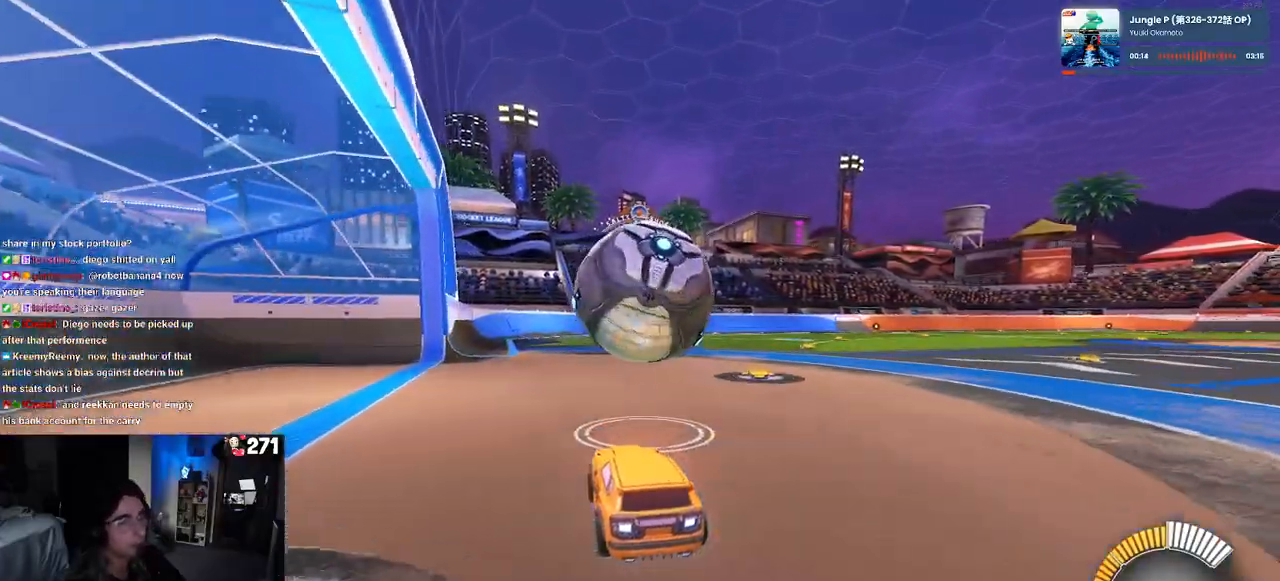
{"buttons": ["R2"], "left_stick": "center", "right_stick": "center", "events": [[67, "left_stick", "left"], [150, "left_stick", "center"], [383, "left_stick", "right"], [467, "left_stick", "center"]]}
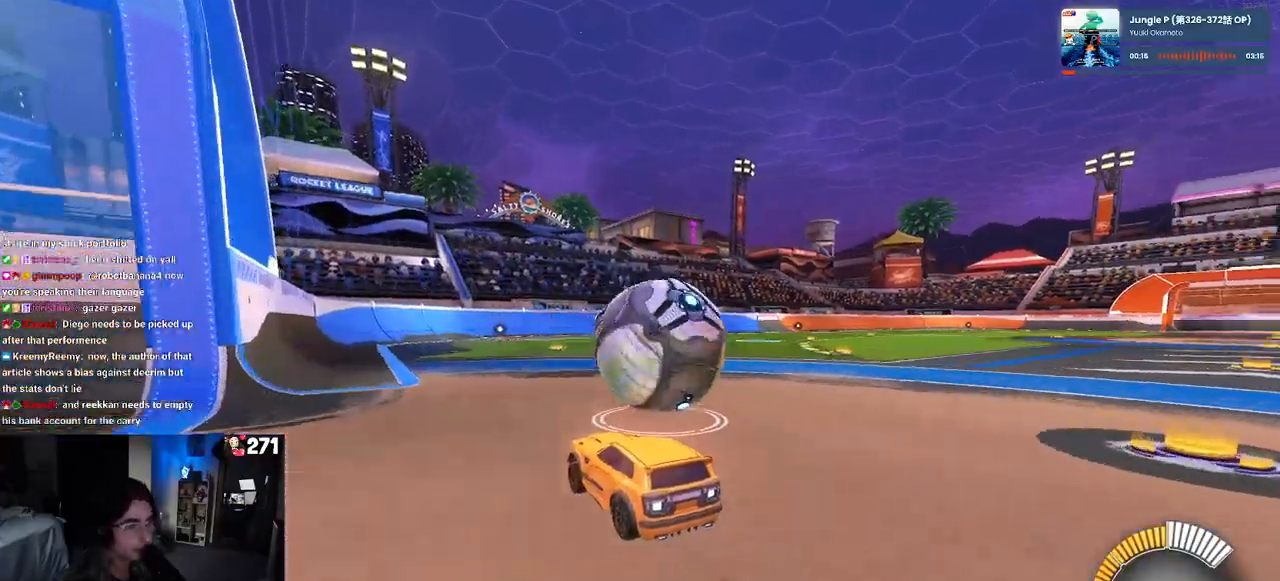
{"buttons": ["R2"], "left_stick": "right", "right_stick": "center", "events": [[367, "left_stick", "right"]]}
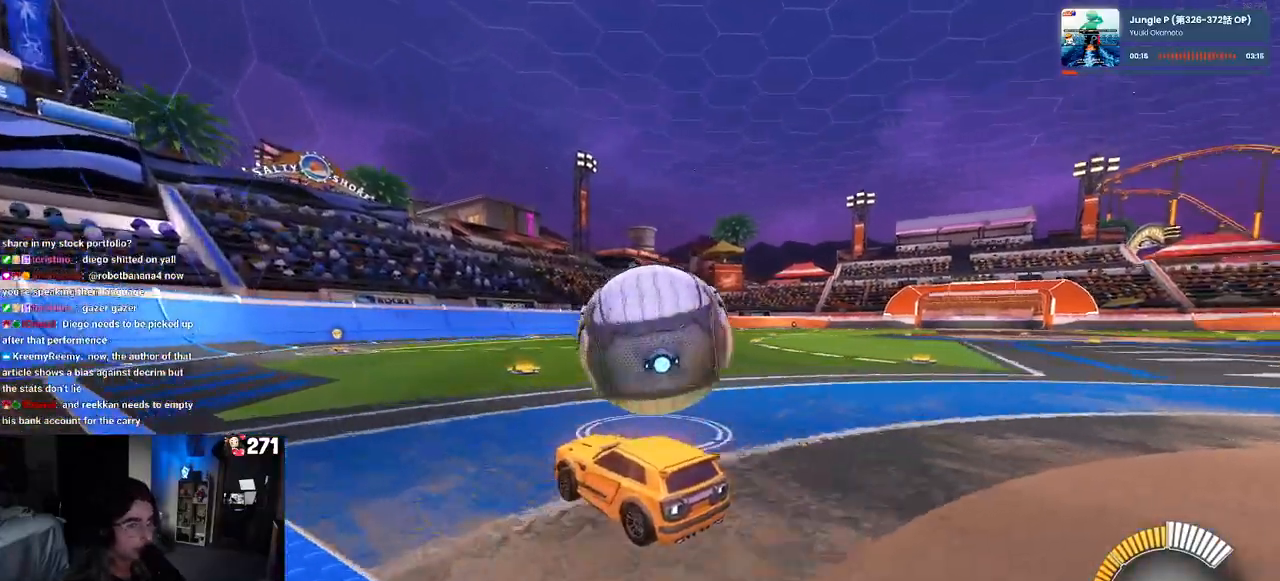
{"buttons": ["R2"], "left_stick": "center", "right_stick": "center", "events": [[83, "left_stick", "center"], [317, "left_stick", "left"], [433, "left_stick", "center"]]}
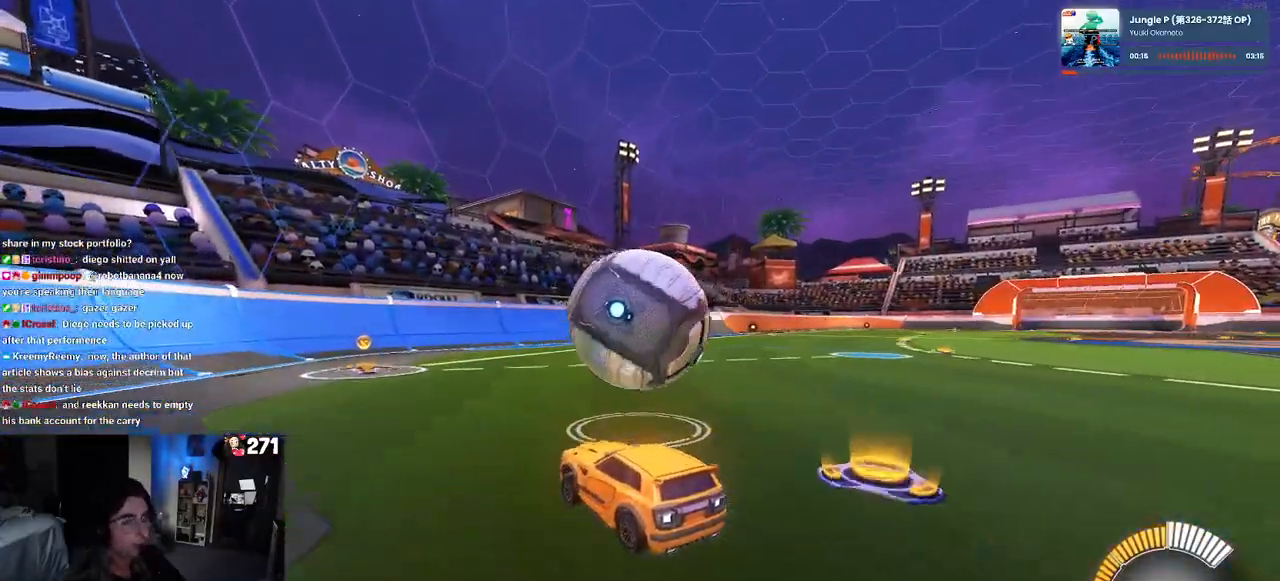
{"buttons": ["R2"], "left_stick": "center", "right_stick": "center", "events": [[233, "left_stick", "right"], [417, "left_stick", "center"]]}
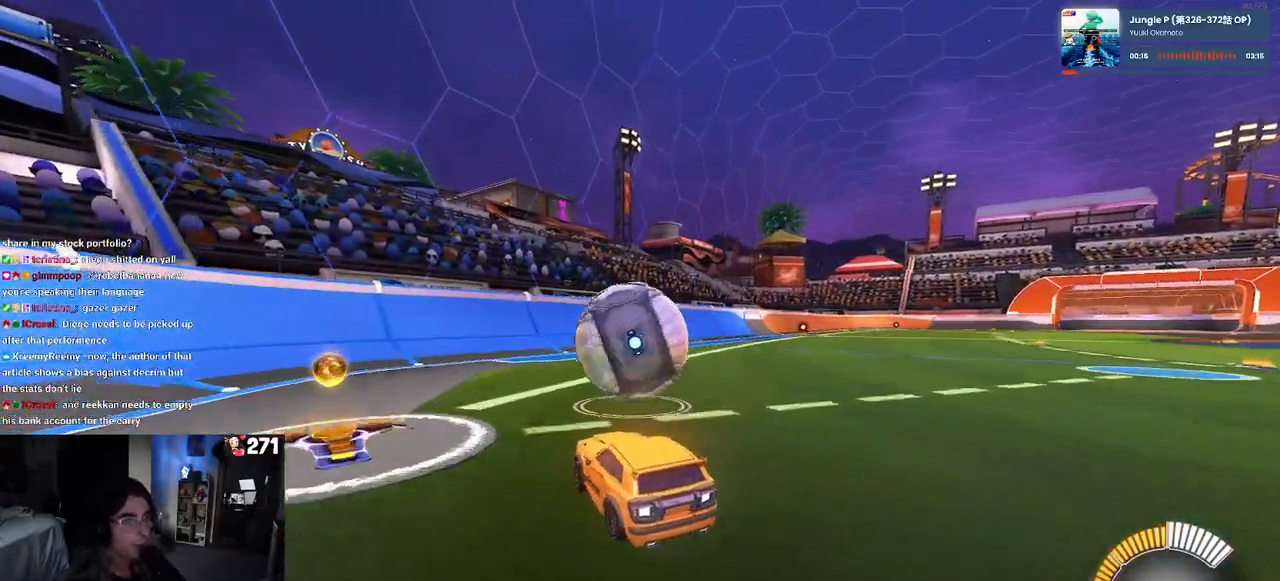
{"buttons": ["R1", "R2"], "left_stick": "center", "right_stick": "center", "events": [[367, "R1", "down"]]}
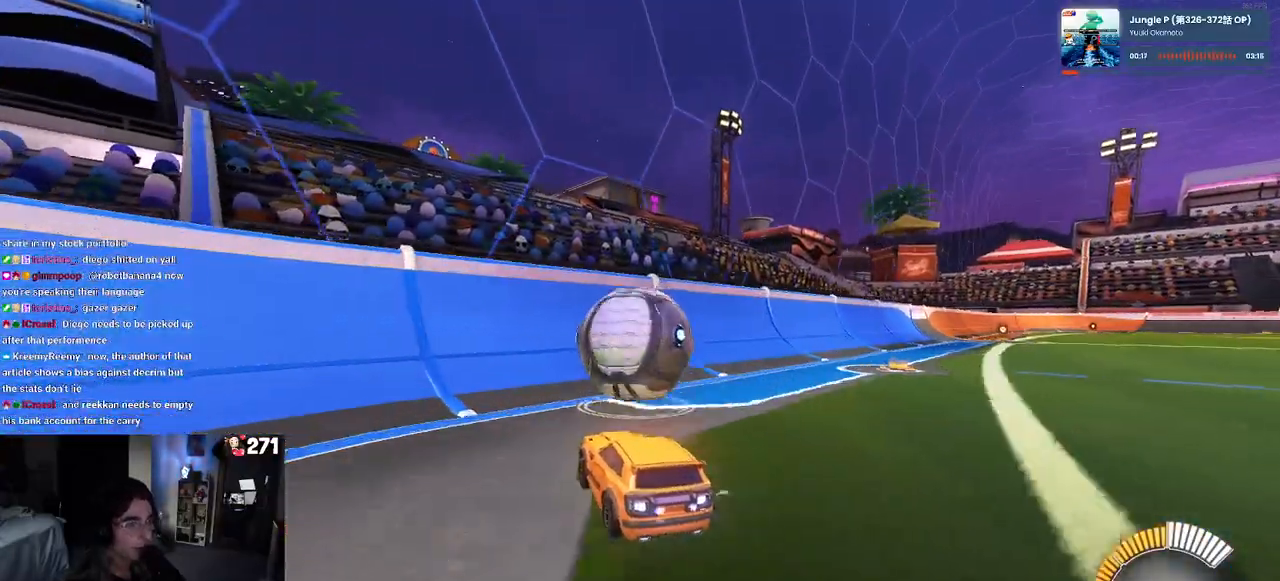
{"buttons": ["CROSS", "R2"], "left_stick": "right", "right_stick": "center", "events": [[200, "left_stick", "right"], [217, "R1", "up"], [317, "left_stick", "center"], [433, "left_stick", "right"], [500, "CROSS", "down"]]}
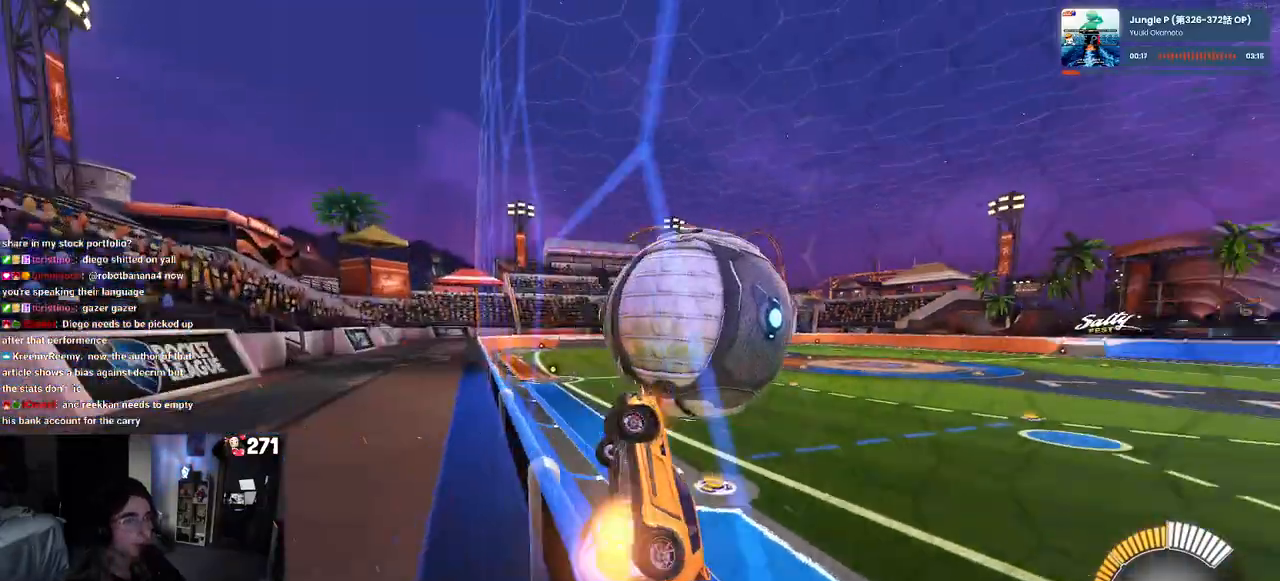
{"buttons": ["L1", "R2"], "left_stick": "down-left", "right_stick": "center", "events": [[183, "CROSS", "up"], [183, "left_stick", "center"], [267, "L1", "down"], [300, "left_stick", "left"], [367, "left_stick", "down-left"]]}
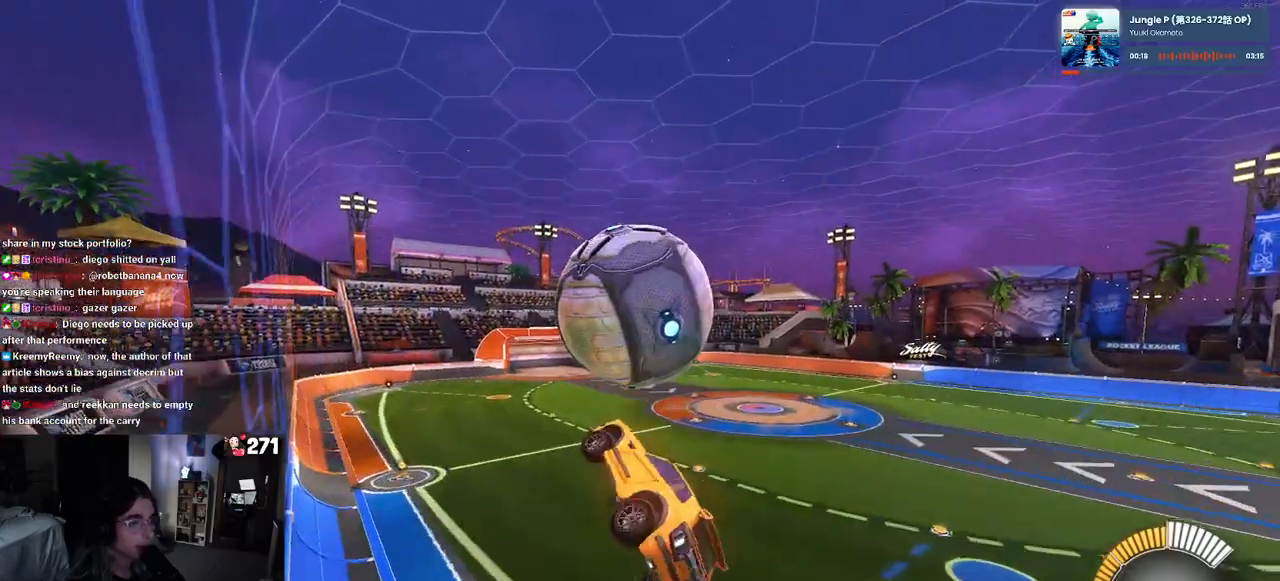
{"buttons": ["R1", "R2"], "left_stick": "down-right", "right_stick": "center", "events": [[50, "left_stick", "down"], [167, "left_stick", "center"], [217, "left_stick", "down-left"], [333, "L1", "up"], [350, "left_stick", "down-right"], [400, "R1", "down"]]}
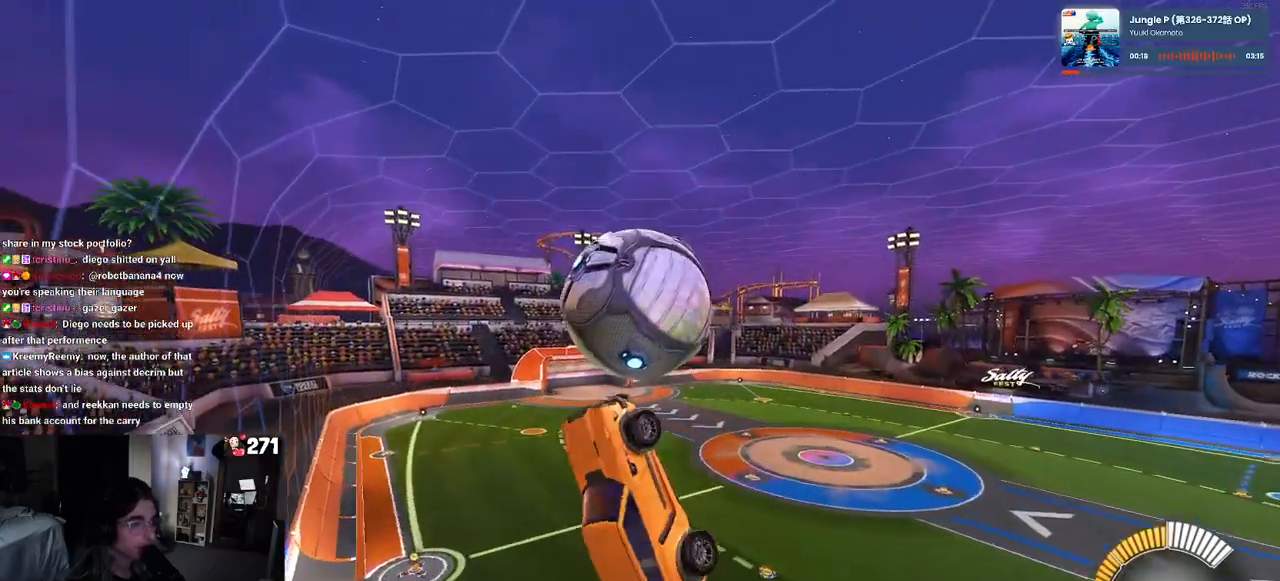
{"buttons": ["R2"], "left_stick": "center", "right_stick": "center", "events": [[133, "R1", "up"], [350, "left_stick", "down"], [383, "CROSS", "down"], [450, "CROSS", "up"], [483, "left_stick", "center"]]}
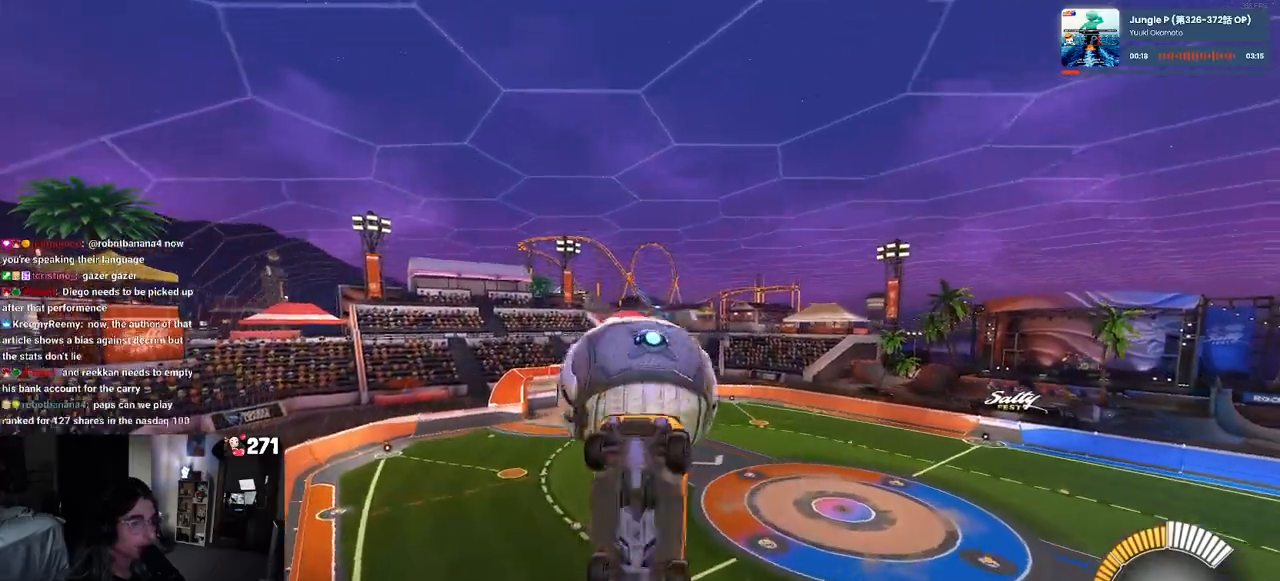
{"buttons": ["L1", "R1", "R2"], "left_stick": "up-right", "right_stick": "center", "events": [[300, "left_stick", "up-right"], [317, "L1", "down"], [433, "R1", "down"]]}
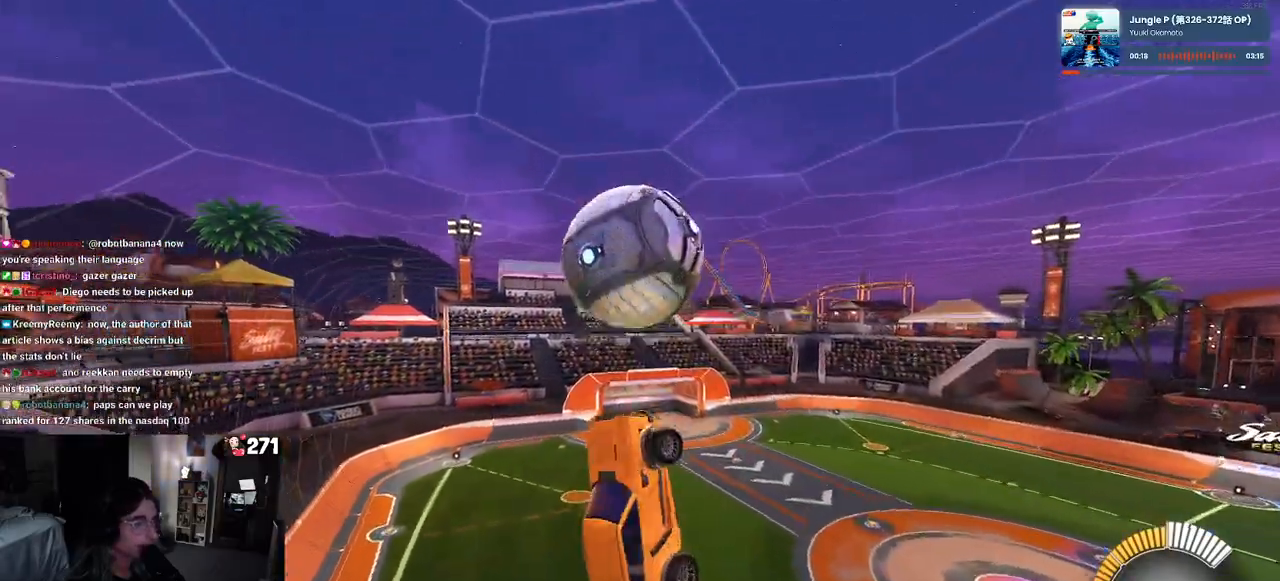
{"buttons": ["L1"], "left_stick": "down-right", "right_stick": "center", "events": [[50, "left_stick", "up-left"], [133, "left_stick", "left"], [183, "R1", "up"], [283, "left_stick", "down-left"], [433, "R2", "up"], [433, "left_stick", "down-right"]]}
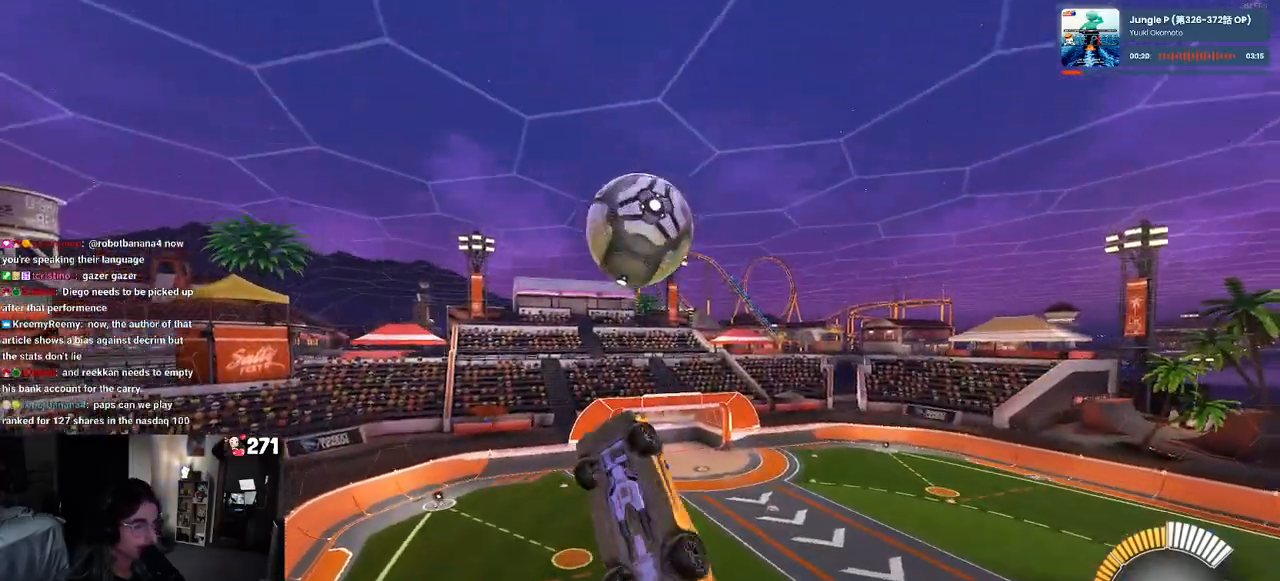
{"buttons": ["L1", "R1"], "left_stick": "up-left", "right_stick": "center", "events": [[100, "R1", "down"], [150, "left_stick", "up-right"], [400, "left_stick", "up-left"]]}
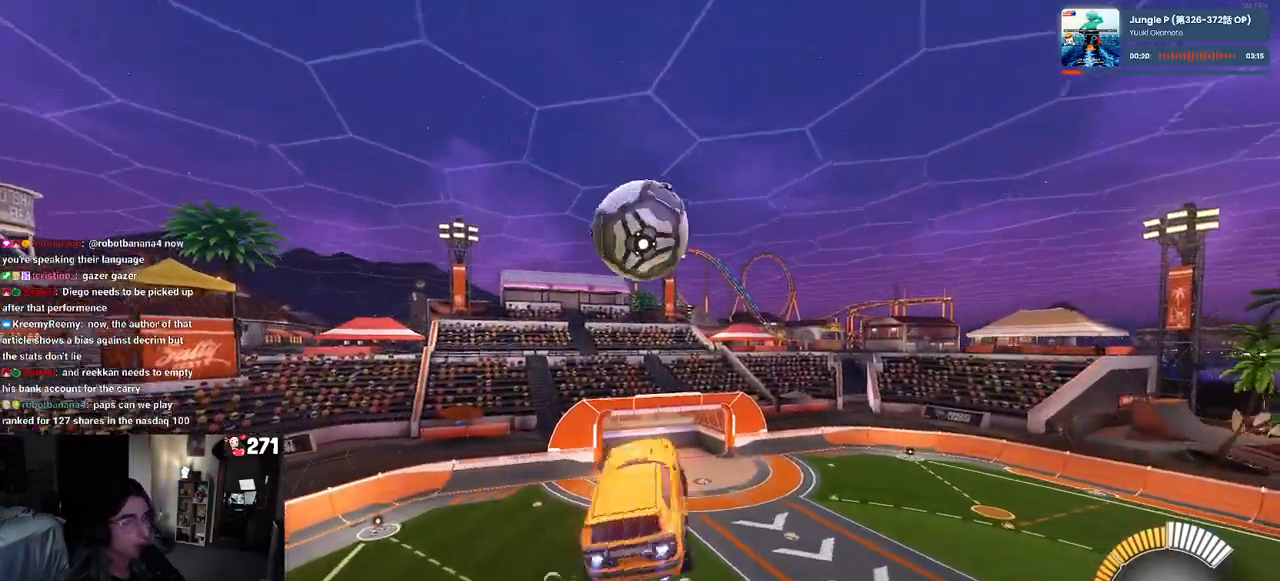
{"buttons": ["L1"], "left_stick": "right", "right_stick": "center", "events": [[50, "left_stick", "right"], [150, "left_stick", "center"], [233, "left_stick", "left"], [267, "R1", "up"], [350, "TRIANGLE", "down"], [400, "left_stick", "center"], [483, "TRIANGLE", "up"], [500, "left_stick", "right"]]}
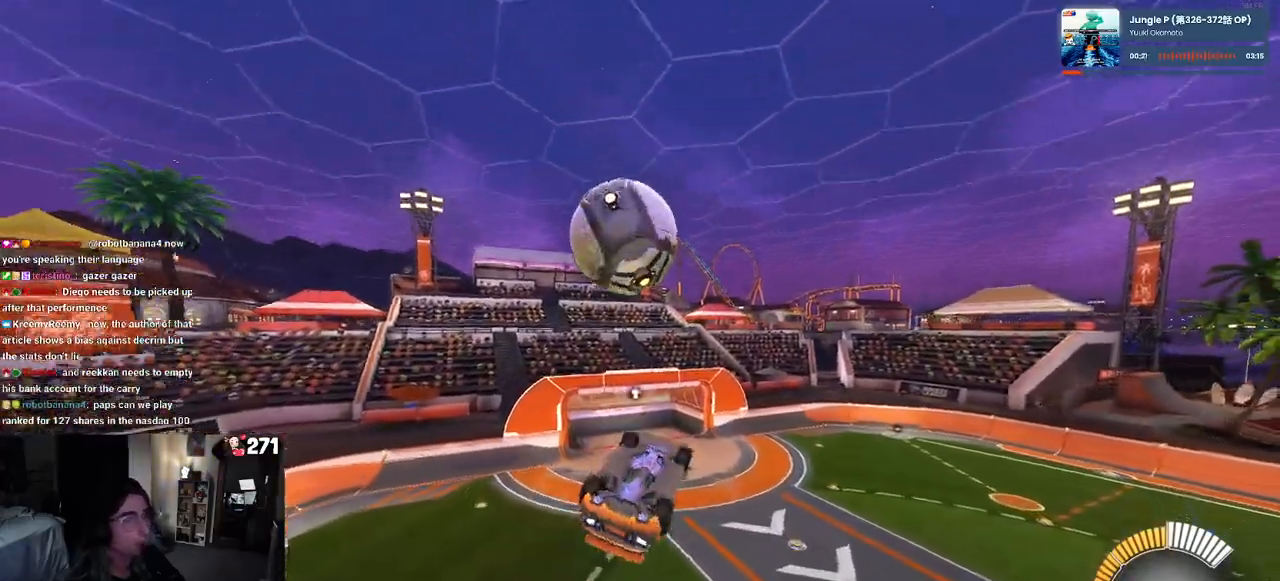
{"buttons": ["L1"], "left_stick": "center", "right_stick": "center", "events": [[67, "left_stick", "up-right"], [350, "left_stick", "up-left"], [483, "left_stick", "center"]]}
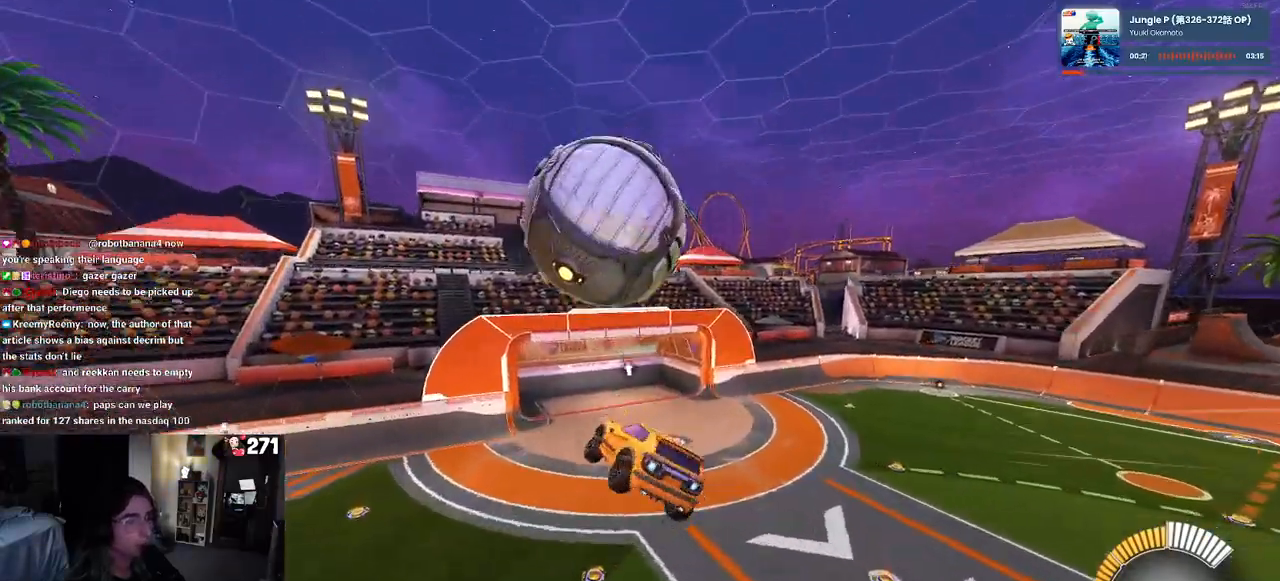
{"buttons": ["SQUARE"], "left_stick": "left", "right_stick": "center", "events": [[17, "L1", "up"], [150, "left_stick", "down"], [317, "left_stick", "center"], [383, "left_stick", "left"], [400, "SQUARE", "down"]]}
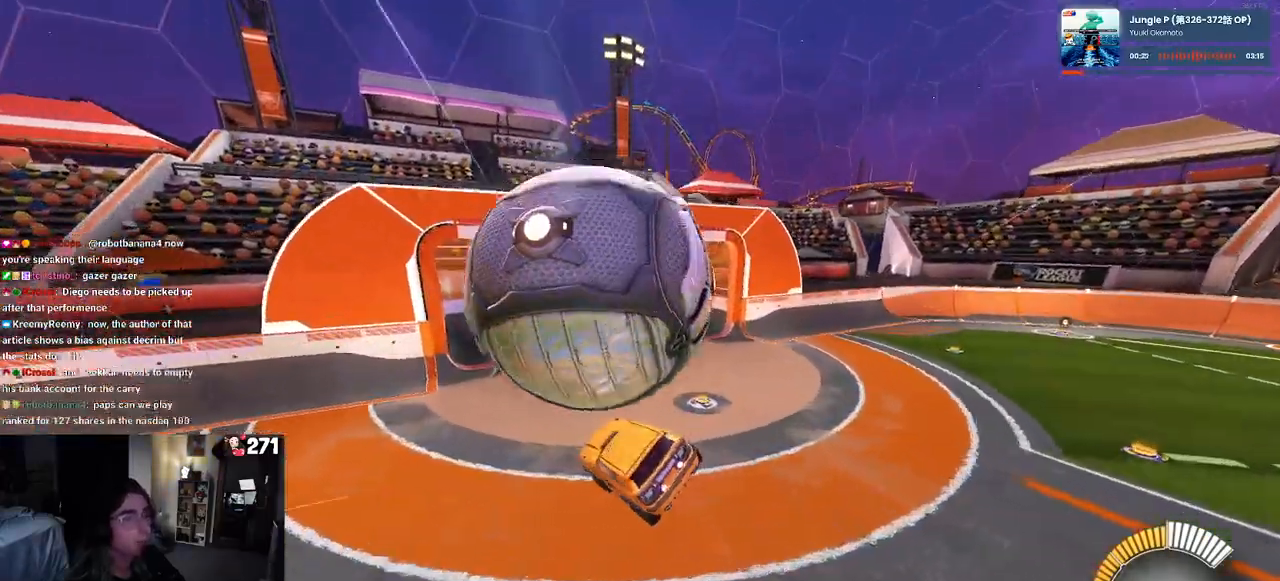
{"buttons": ["R2"], "left_stick": "left", "right_stick": "center", "events": [[33, "SQUARE", "up"], [33, "left_stick", "center"], [267, "left_stick", "left"], [300, "R2", "down"]]}
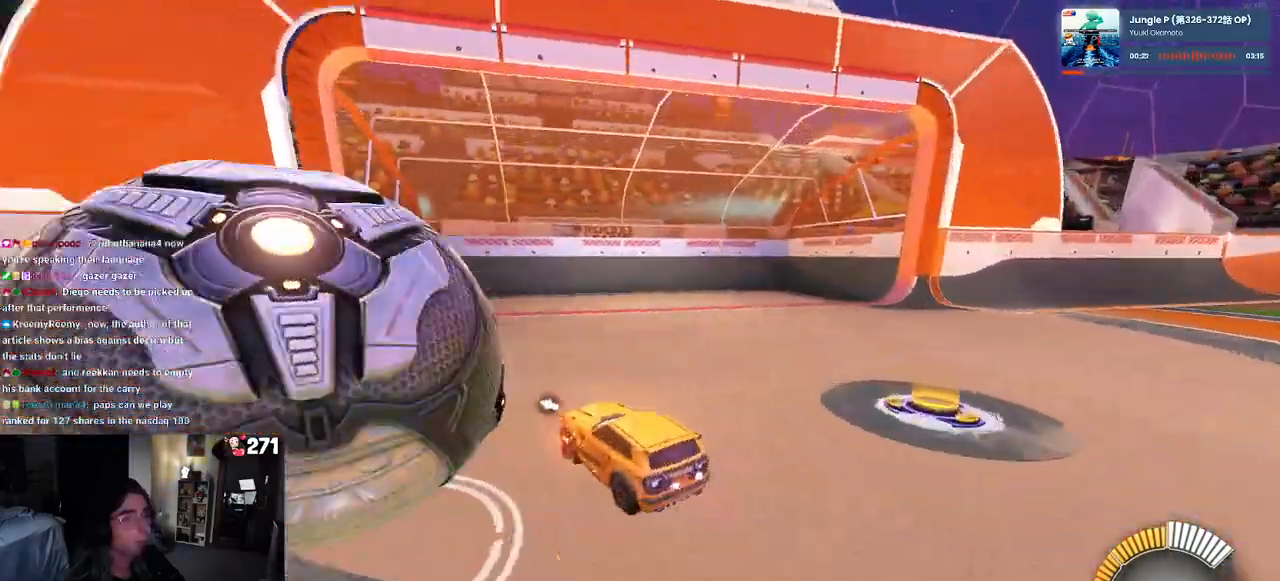
{"buttons": ["CROSS", "R2"], "left_stick": "center", "right_stick": "center", "events": [[200, "left_stick", "center"], [467, "CROSS", "down"]]}
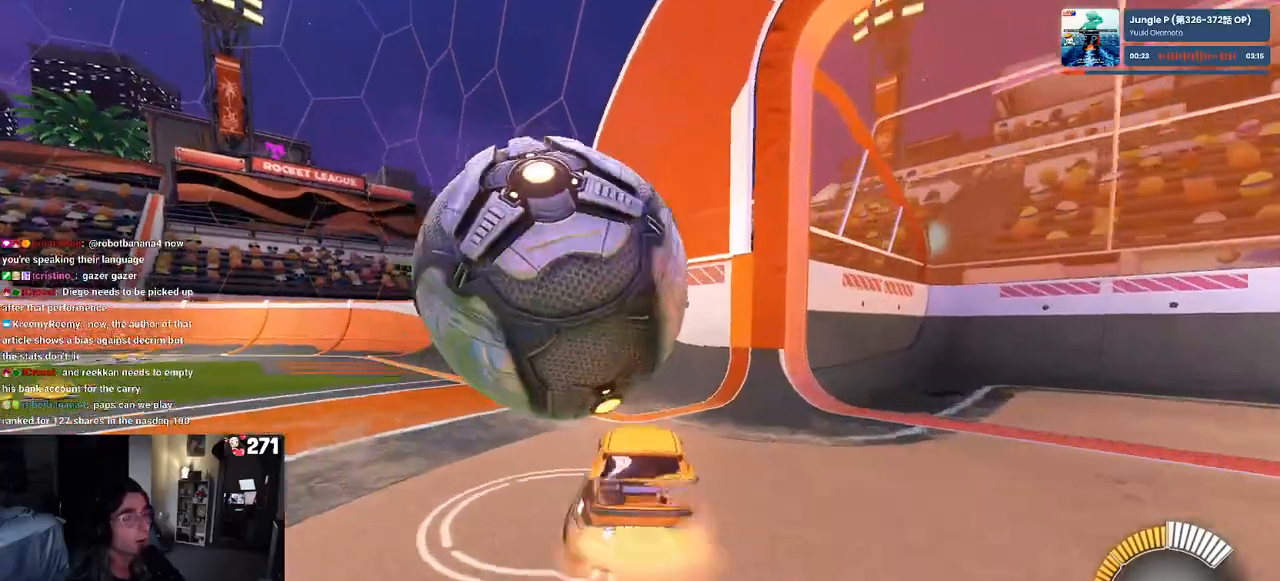
{"buttons": ["R2"], "left_stick": "right", "right_stick": "center", "events": [[17, "left_stick", "down"], [117, "left_stick", "down-left"], [150, "L1", "down"], [167, "CROSS", "up"], [350, "L1", "up"], [350, "left_stick", "center"], [400, "left_stick", "right"]]}
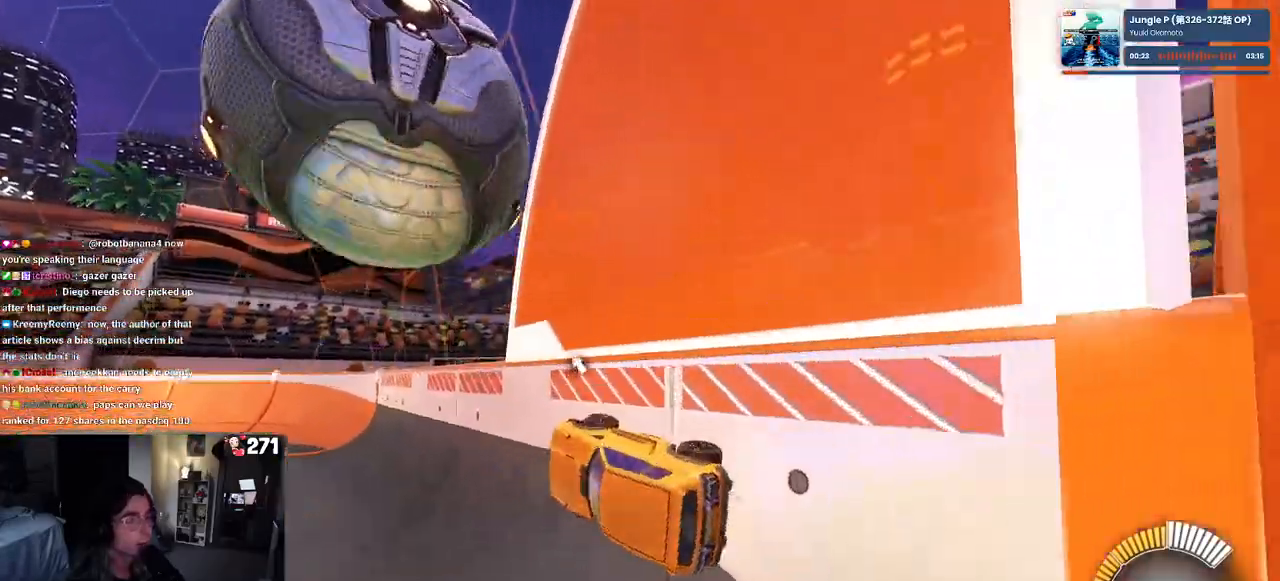
{"buttons": ["R2"], "left_stick": "center", "right_stick": "center", "events": [[117, "left_stick", "center"], [200, "left_stick", "right"], [400, "left_stick", "center"]]}
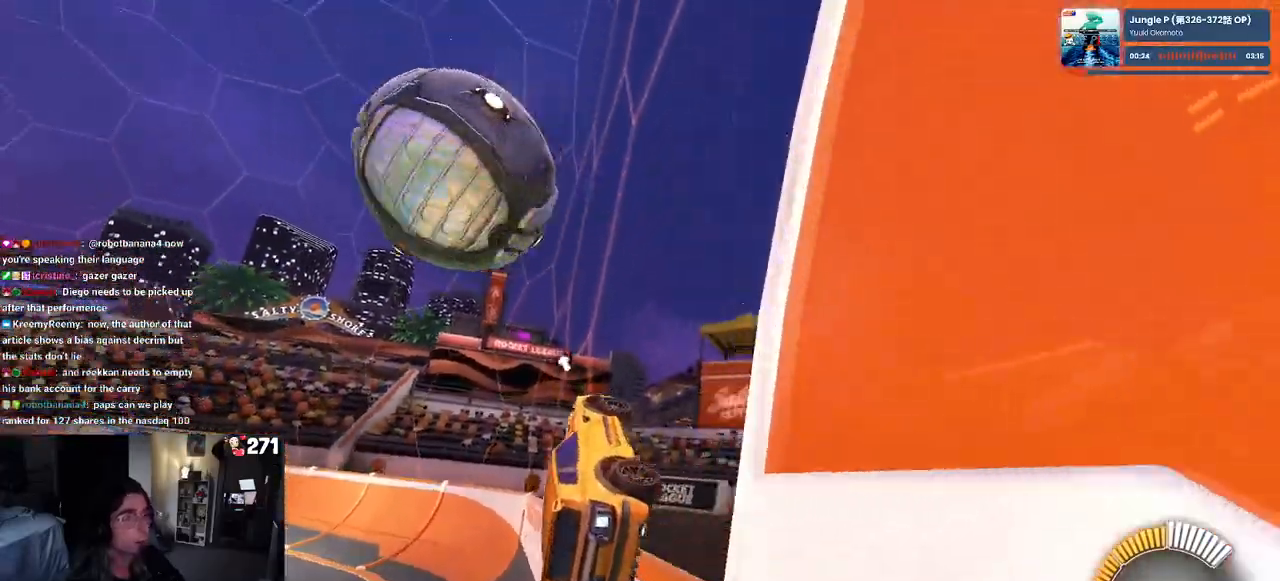
{"buttons": ["CROSS", "R1", "R2"], "left_stick": "down", "right_stick": "center", "events": [[67, "CROSS", "down"], [83, "left_stick", "down-left"], [200, "left_stick", "down-right"], [233, "CROSS", "up"], [333, "left_stick", "up-left"], [383, "R1", "down"], [400, "CROSS", "down"], [500, "left_stick", "down"]]}
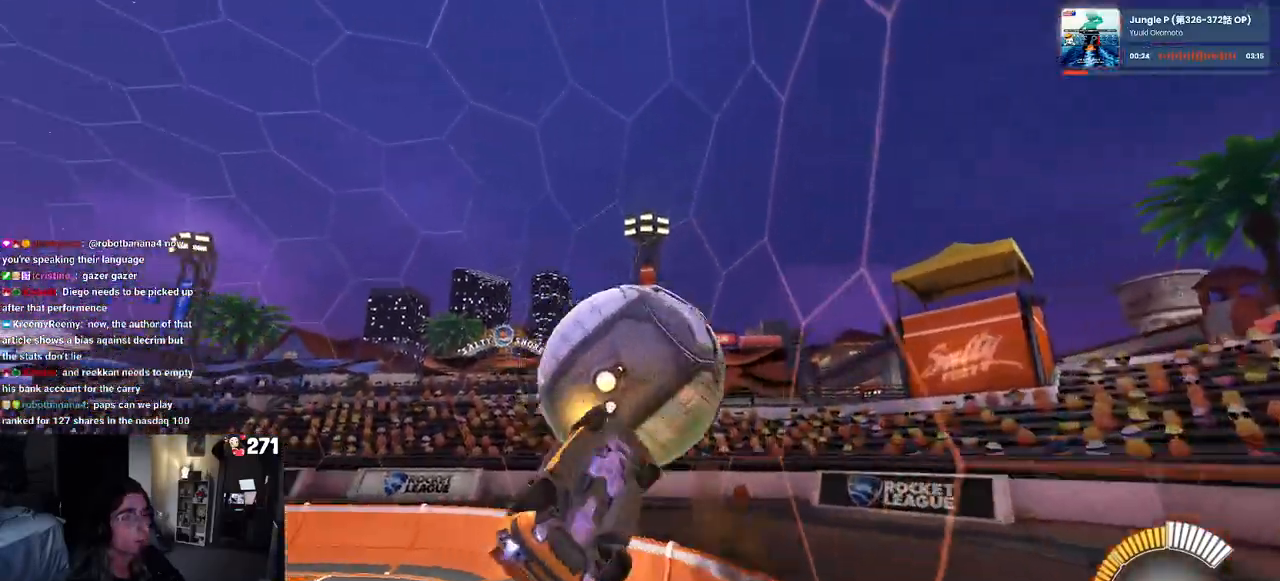
{"buttons": ["TRIANGLE", "R1", "R2"], "left_stick": "down-right", "right_stick": "center", "events": [[33, "CROSS", "up"], [317, "left_stick", "down-right"], [450, "TRIANGLE", "down"]]}